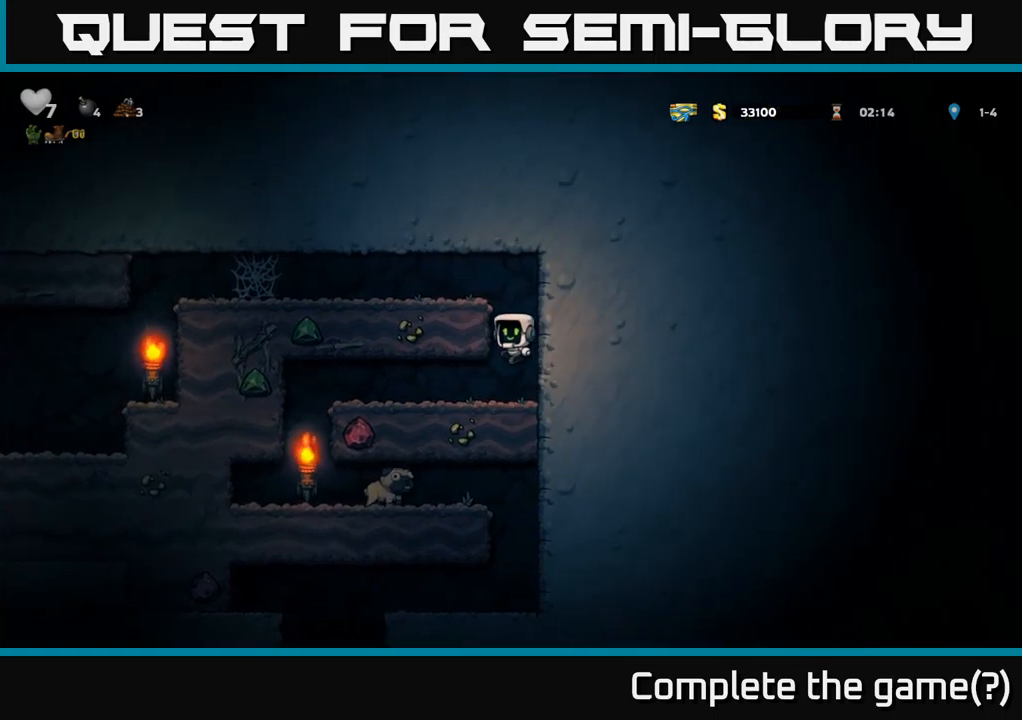
Gameplay with a controller (Xbox layout); each line is a JSON object with the inputs held at the frame after it. "events" lists button and stick changes between this image and that frame as [ms after this image, input, new state], when the widget could be followed in between.
{"buttons": ["DPAD_LEFT"], "left_stick": "center", "right_stick": "center", "events": [[167, "A", "down"], [250, "A", "up"]]}
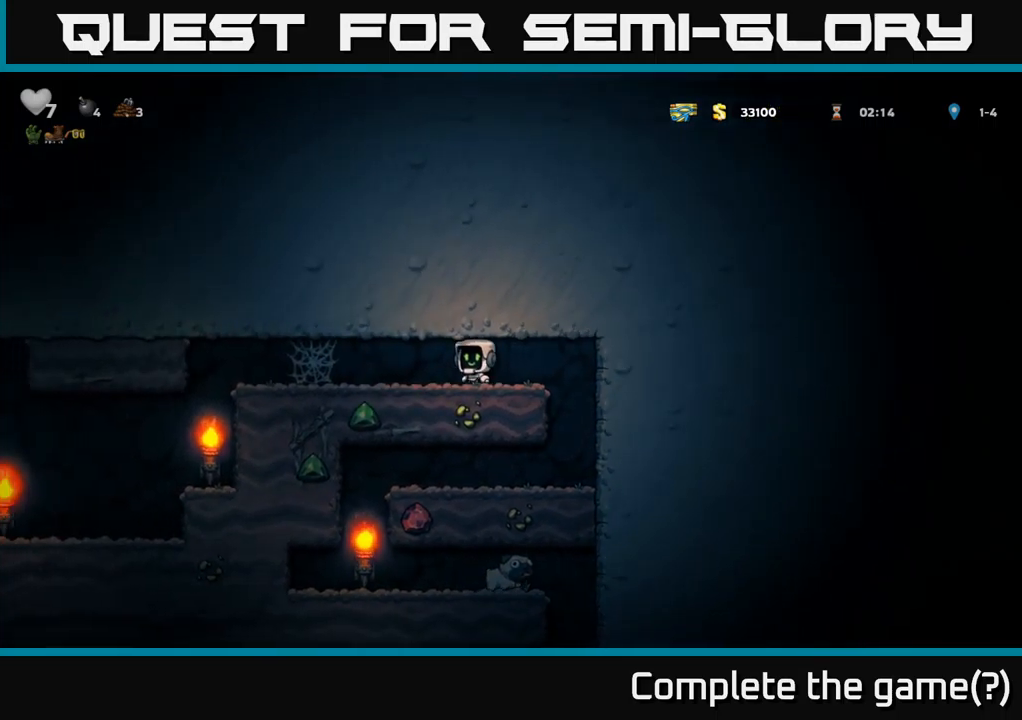
{"buttons": ["DPAD_LEFT"], "left_stick": "center", "right_stick": "center", "events": [[317, "A", "down"], [367, "A", "up"], [467, "A", "down"], [500, "A", "up"]]}
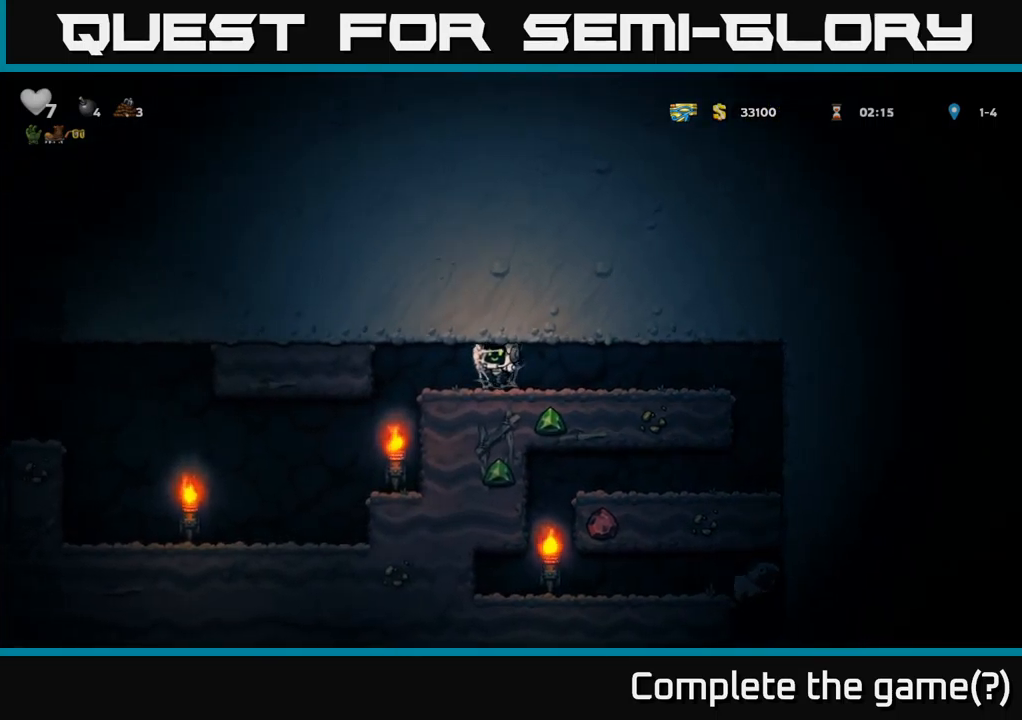
{"buttons": ["DPAD_LEFT"], "left_stick": "center", "right_stick": "center", "events": [[83, "A", "down"], [133, "A", "up"], [200, "A", "down"], [283, "A", "up"]]}
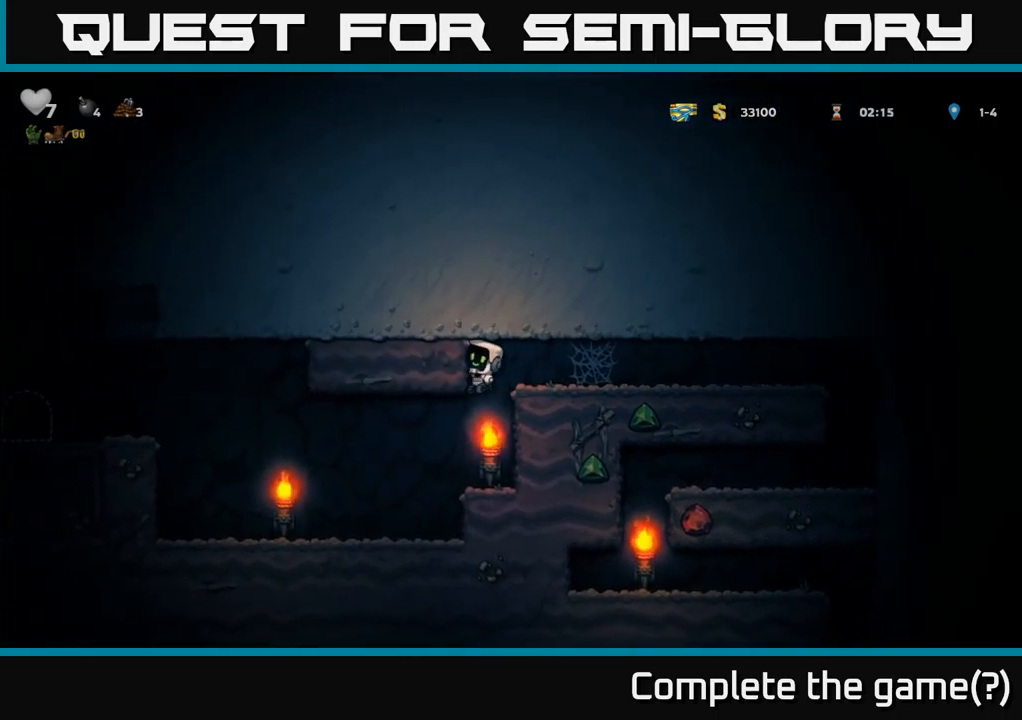
{"buttons": [], "left_stick": "center", "right_stick": "center", "events": [[317, "DPAD_LEFT", "up"]]}
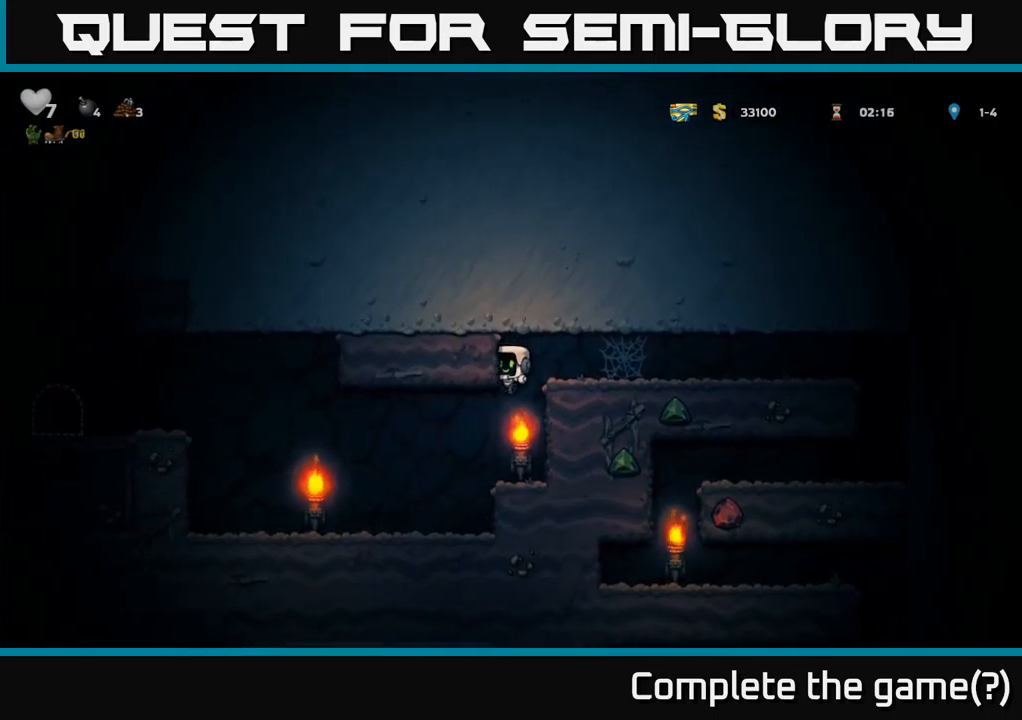
{"buttons": ["A", "DPAD_LEFT"], "left_stick": "center", "right_stick": "center", "events": [[83, "DPAD_LEFT", "down"], [467, "A", "down"]]}
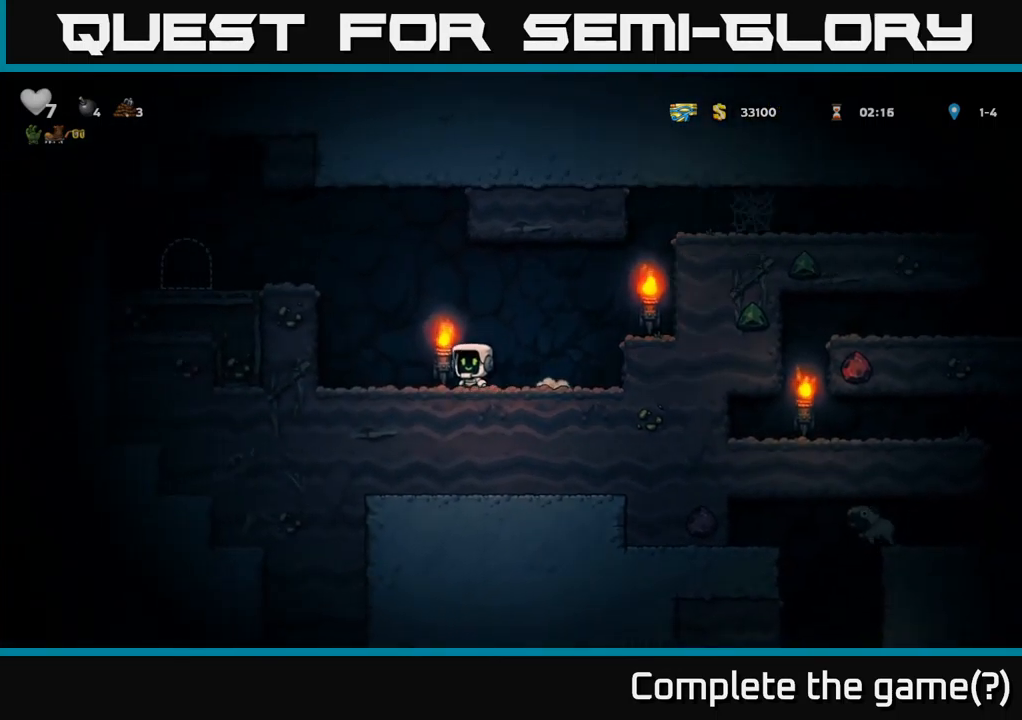
{"buttons": ["DPAD_LEFT"], "left_stick": "center", "right_stick": "center", "events": [[167, "A", "up"], [333, "A", "down"], [483, "A", "up"]]}
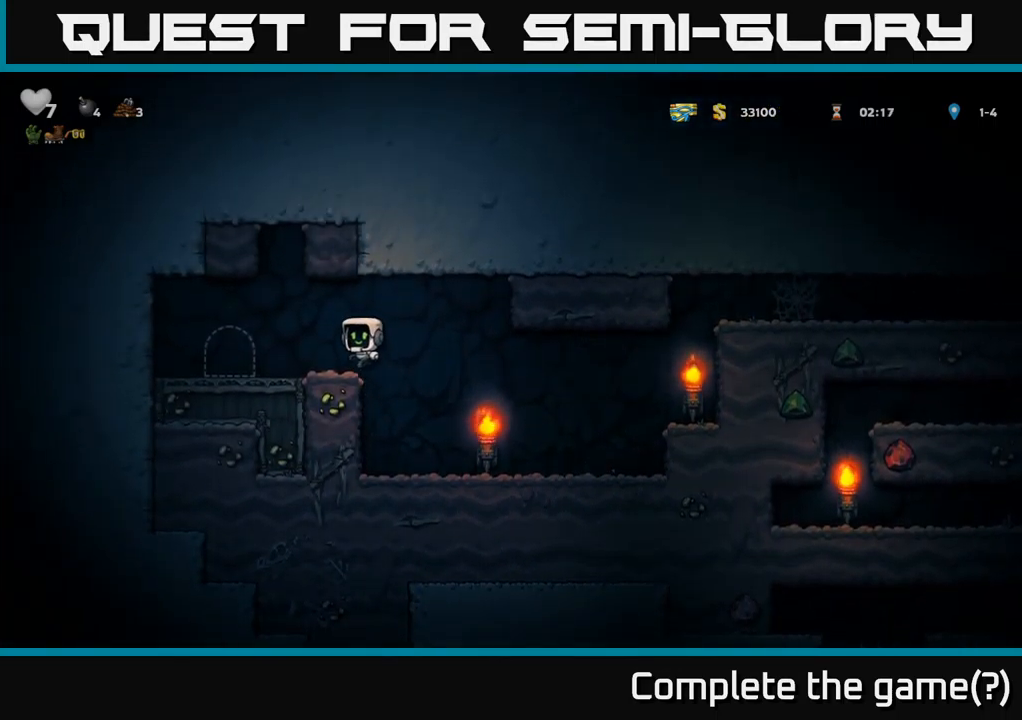
{"buttons": ["L2"], "left_stick": "center", "right_stick": "center", "events": [[200, "DPAD_LEFT", "up"], [283, "L2", "down"], [367, "L2", "up"], [467, "L2", "down"]]}
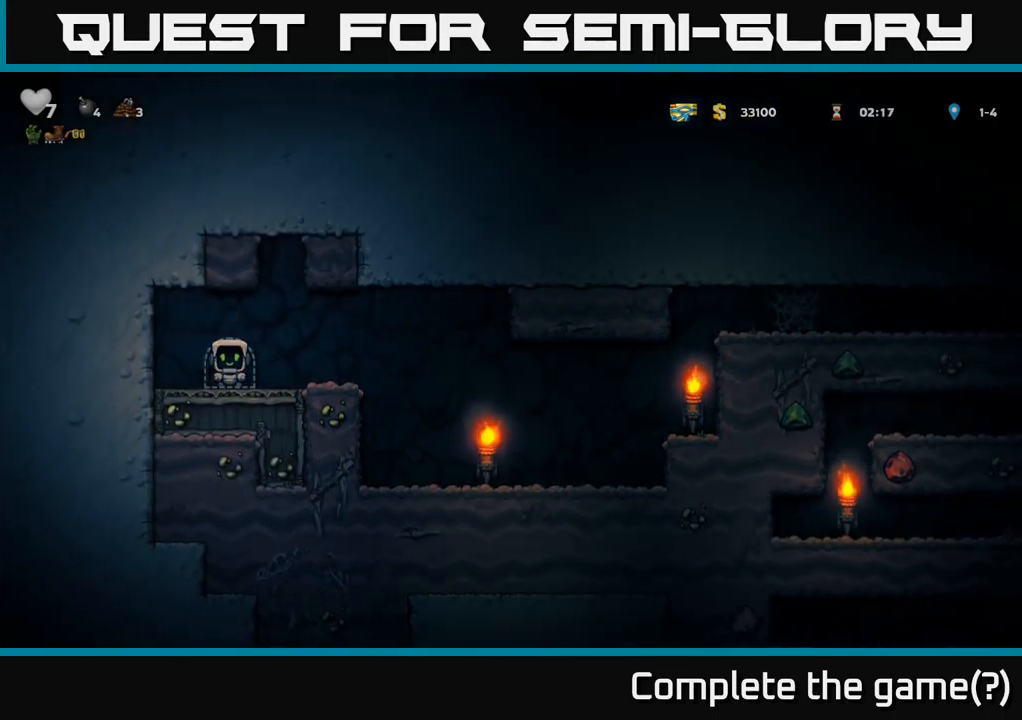
{"buttons": [], "left_stick": "center", "right_stick": "center", "events": [[33, "L2", "up"], [117, "L2", "down"], [183, "L2", "up"], [233, "L2", "down"], [450, "L2", "up"]]}
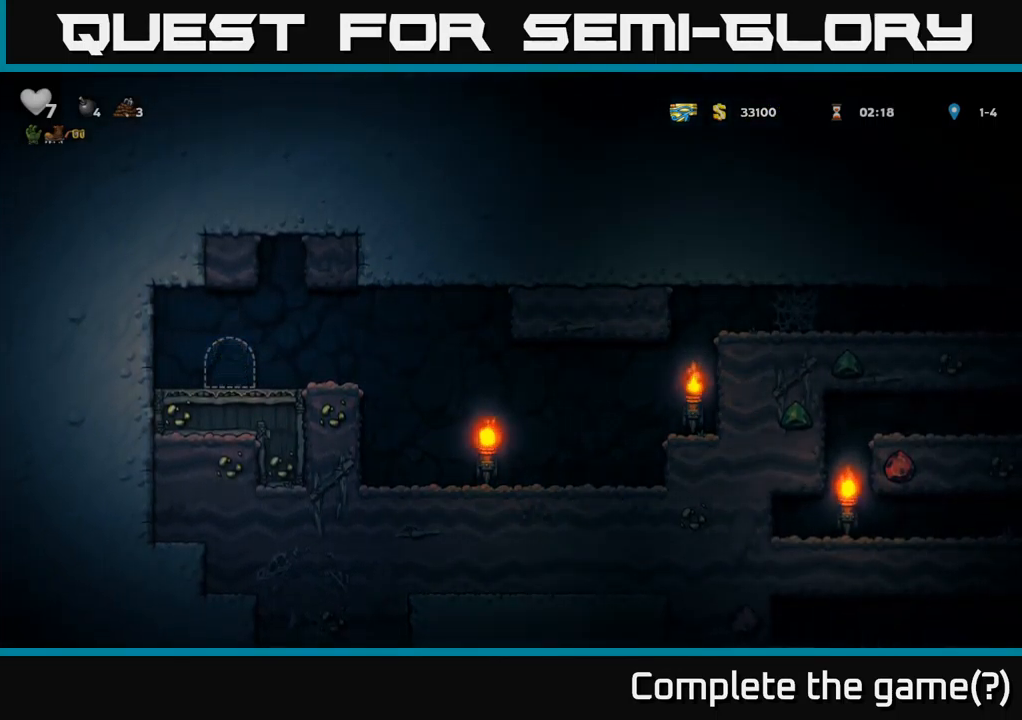
{"buttons": ["DPAD_RIGHT"], "left_stick": "center", "right_stick": "center", "events": [[450, "DPAD_RIGHT", "down"]]}
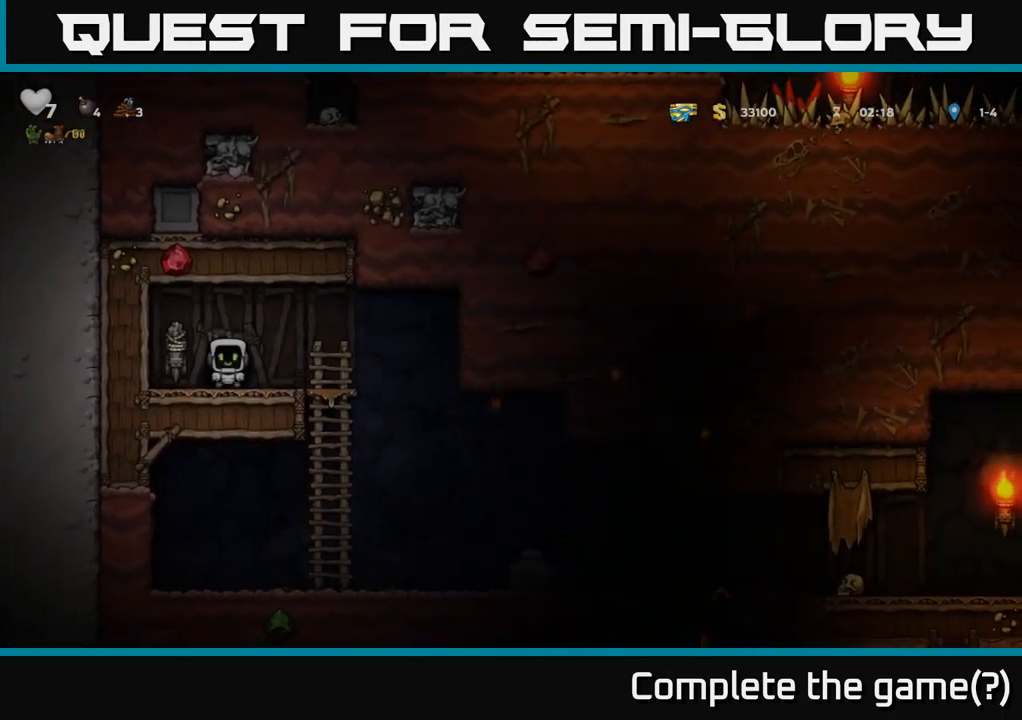
{"buttons": ["DPAD_DOWN"], "left_stick": "center", "right_stick": "center", "events": [[417, "DPAD_DOWN", "down"], [450, "DPAD_RIGHT", "up"]]}
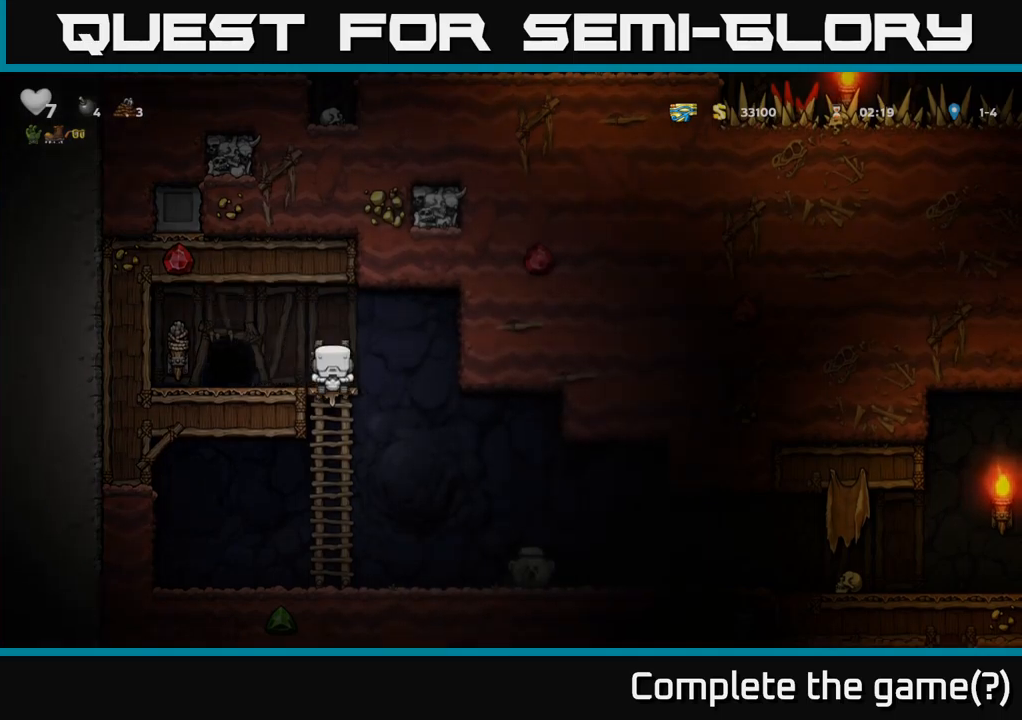
{"buttons": ["DPAD_RIGHT"], "left_stick": "center", "right_stick": "center", "events": [[17, "A", "down"], [84, "A", "up"], [134, "DPAD_DOWN", "up"], [150, "DPAD_RIGHT", "down"]]}
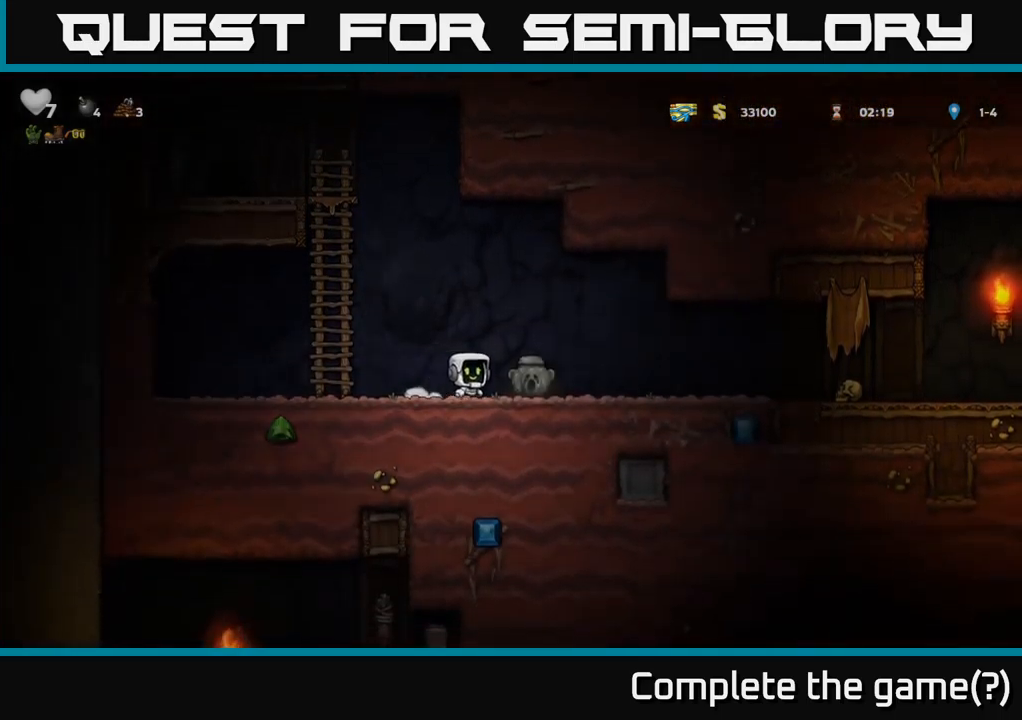
{"buttons": ["DPAD_LEFT"], "left_stick": "center", "right_stick": "center", "events": [[84, "DPAD_DOWN", "down"], [117, "DPAD_RIGHT", "up"], [150, "X", "down"], [217, "DPAD_DOWN", "up"], [234, "X", "up"], [267, "DPAD_LEFT", "down"]]}
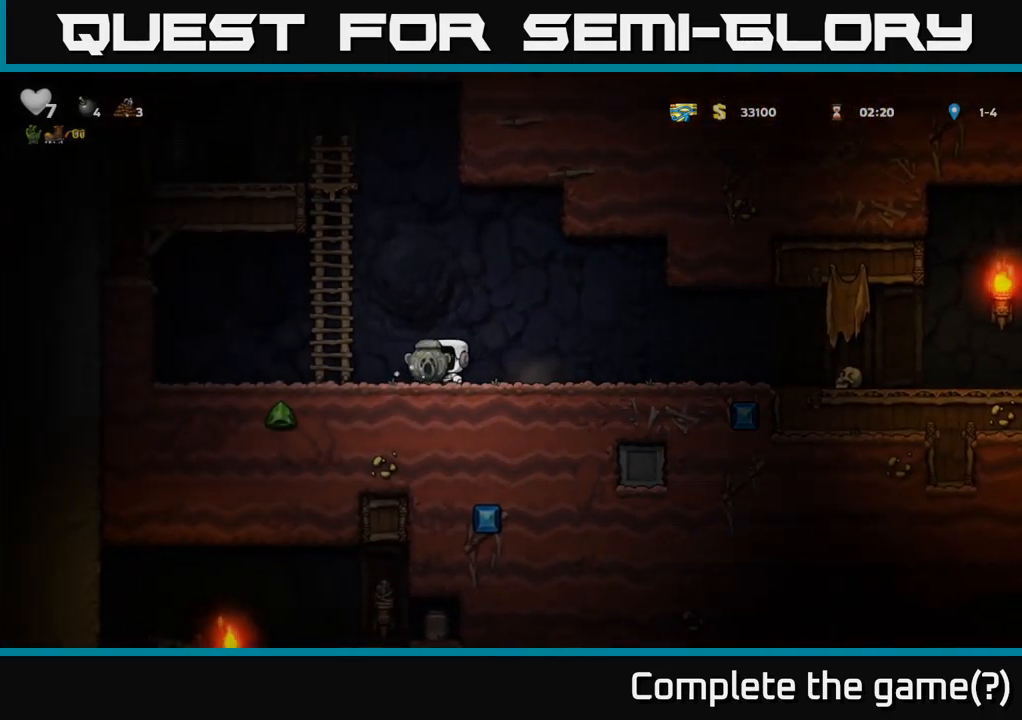
{"buttons": ["DPAD_UP"], "left_stick": "center", "right_stick": "center", "events": [[50, "A", "down"], [100, "DPAD_UP", "down"], [184, "DPAD_LEFT", "up"], [234, "A", "up"]]}
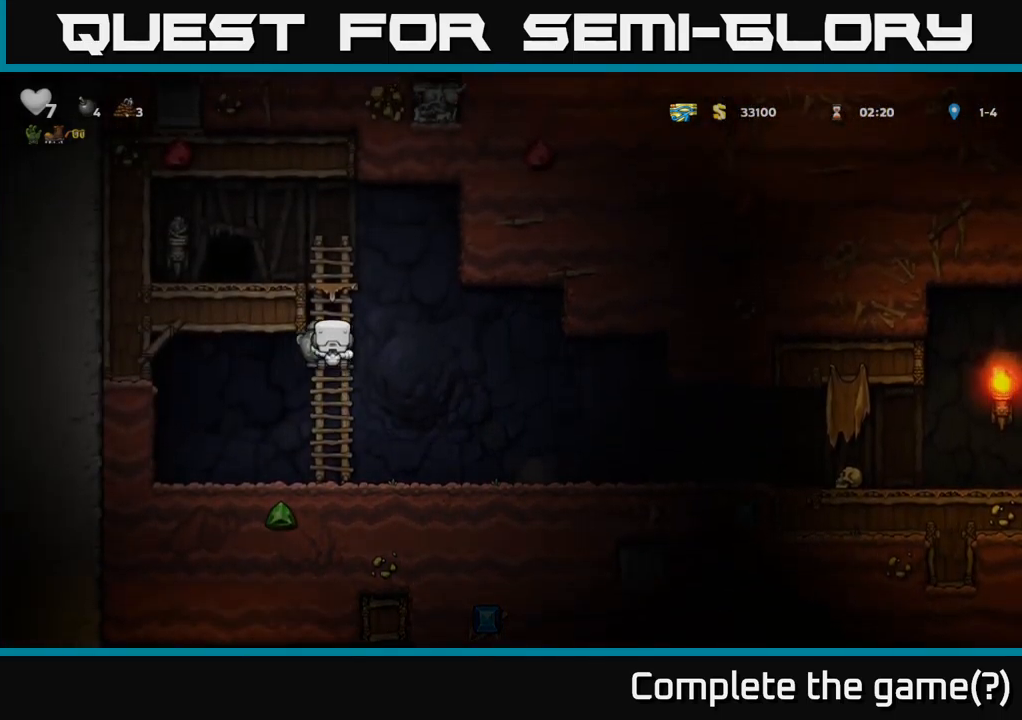
{"buttons": [], "left_stick": "center", "right_stick": "center", "events": [[150, "A", "down"], [184, "DPAD_LEFT", "down"], [200, "DPAD_UP", "up"], [334, "A", "up"], [500, "DPAD_LEFT", "up"]]}
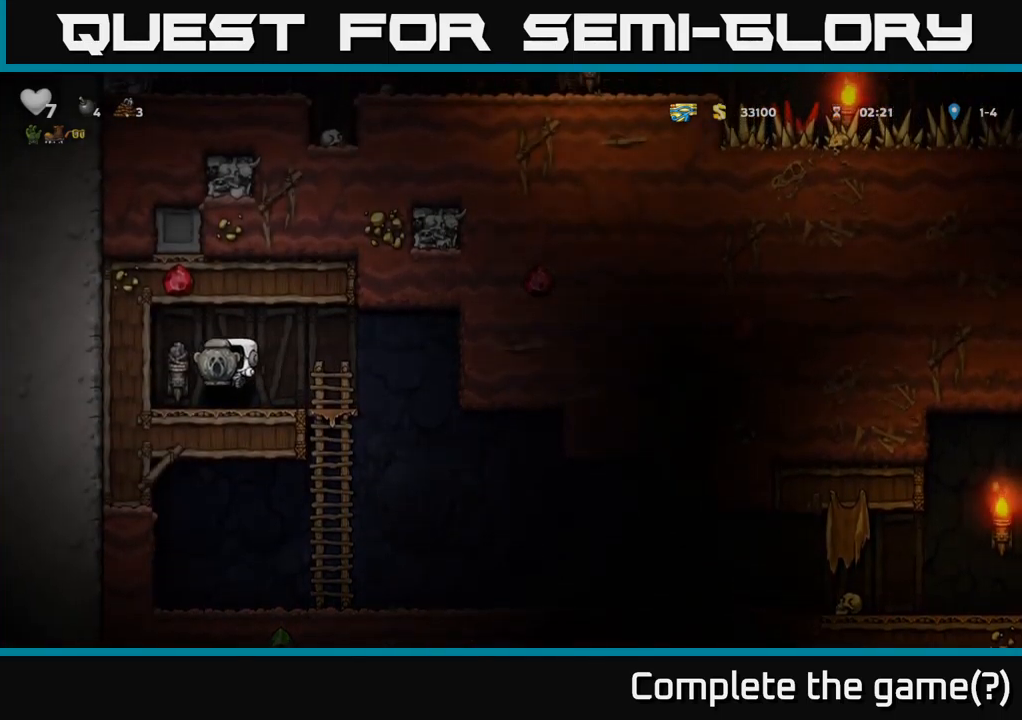
{"buttons": [], "left_stick": "center", "right_stick": "center", "events": [[84, "L2", "down"], [167, "DPAD_RIGHT", "down"], [184, "L2", "up"], [217, "DPAD_RIGHT", "up"], [234, "L2", "down"], [350, "L2", "up"], [417, "L2", "down"], [500, "L2", "up"]]}
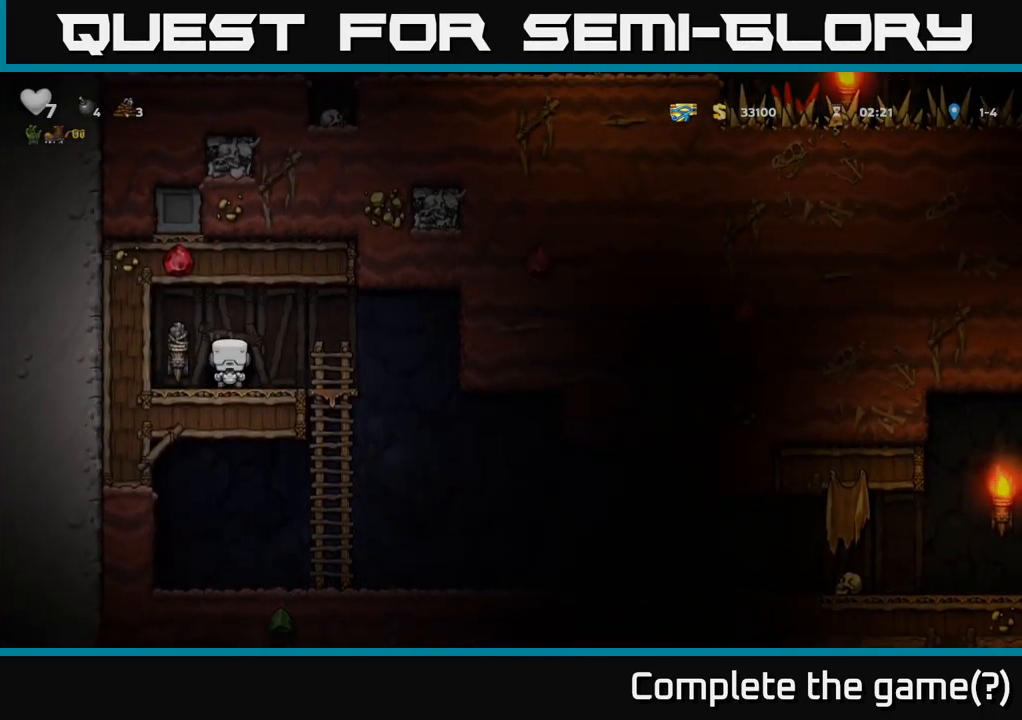
{"buttons": [], "left_stick": "center", "right_stick": "center", "events": [[84, "L2", "down"], [167, "L2", "up"], [217, "L2", "down"], [334, "L2", "up"]]}
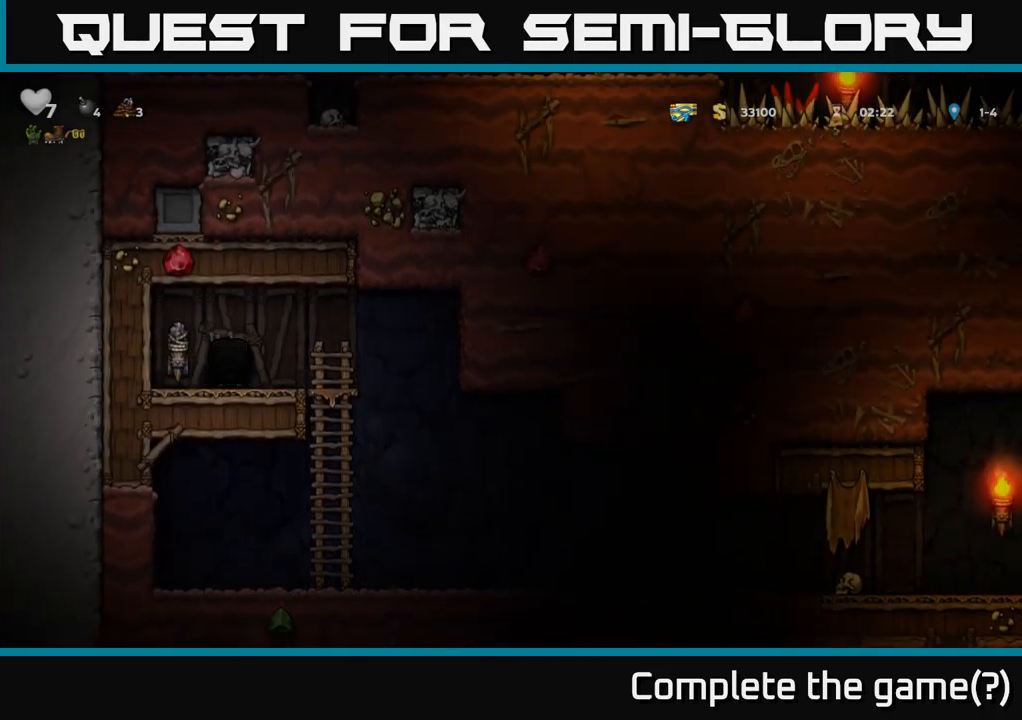
{"buttons": ["DPAD_RIGHT"], "left_stick": "center", "right_stick": "center", "events": [[134, "DPAD_RIGHT", "down"]]}
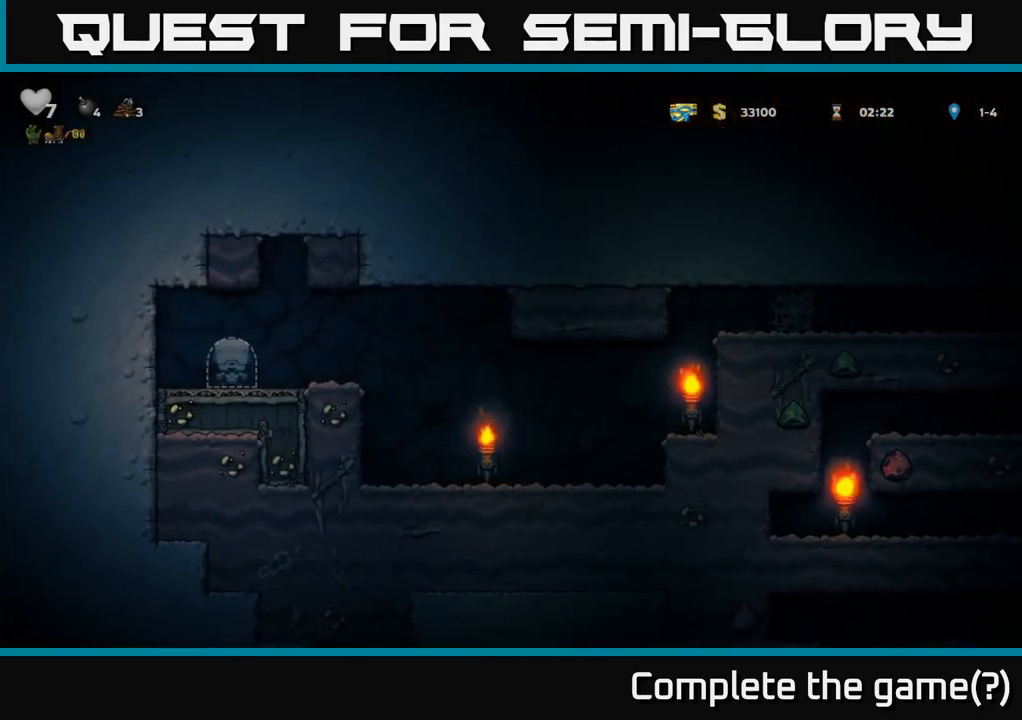
{"buttons": ["DPAD_RIGHT"], "left_stick": "center", "right_stick": "center", "events": []}
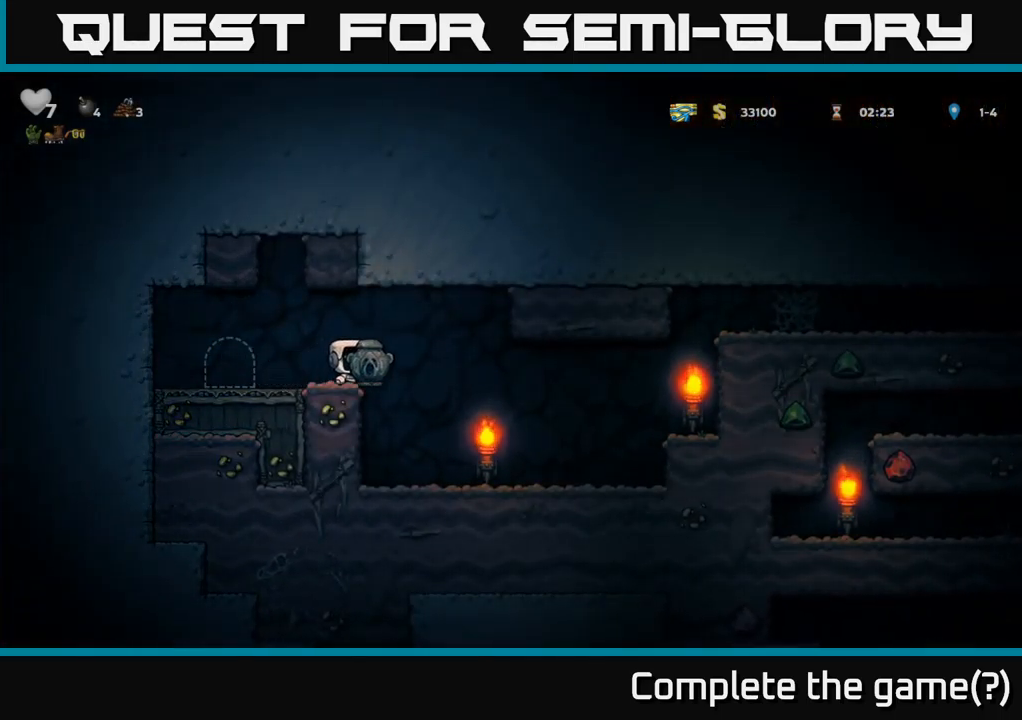
{"buttons": ["DPAD_RIGHT"], "left_stick": "center", "right_stick": "center", "events": []}
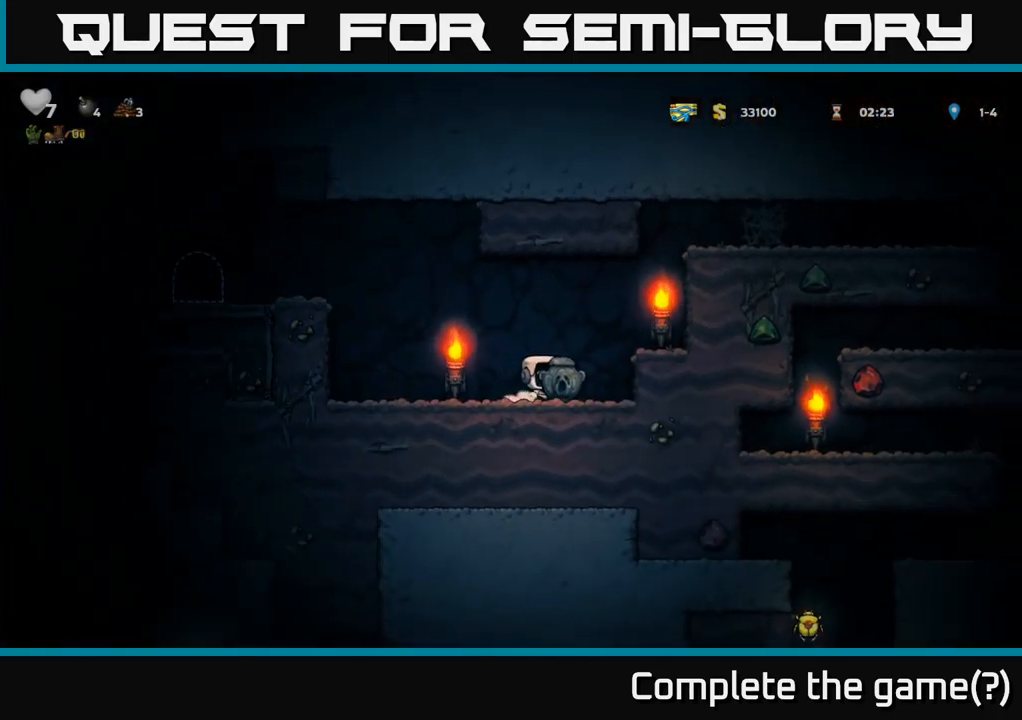
{"buttons": ["DPAD_RIGHT"], "left_stick": "center", "right_stick": "center", "events": [[17, "A", "down"], [200, "A", "up"], [333, "A", "down"], [450, "A", "up"]]}
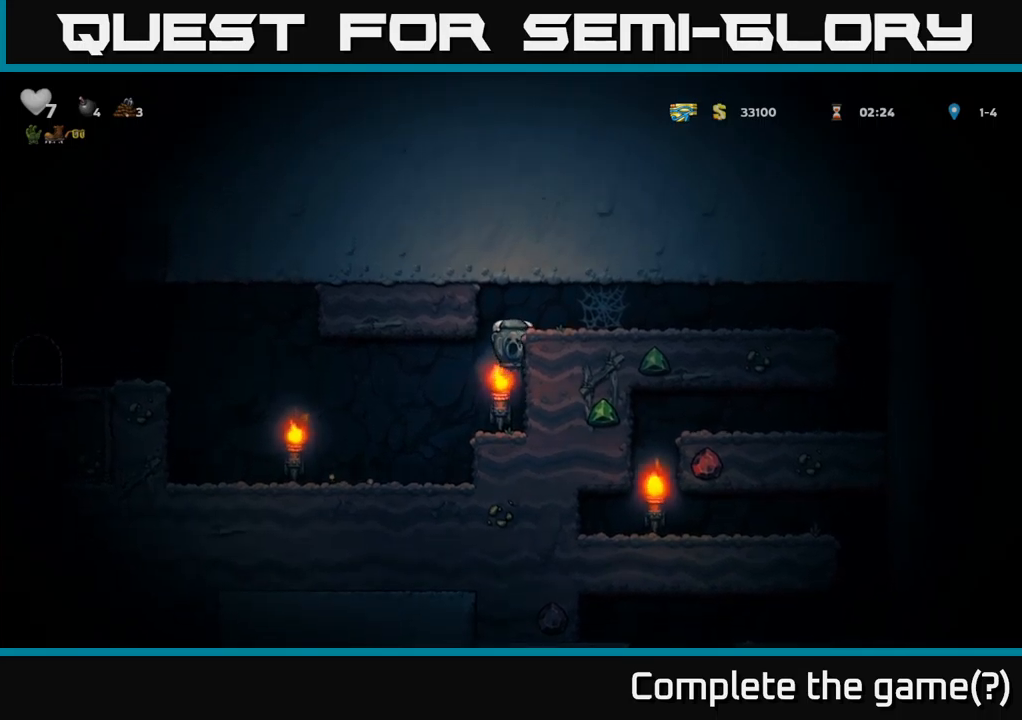
{"buttons": ["A", "DPAD_RIGHT"], "left_stick": "center", "right_stick": "center", "events": [[100, "A", "down"], [284, "A", "up"], [467, "A", "down"]]}
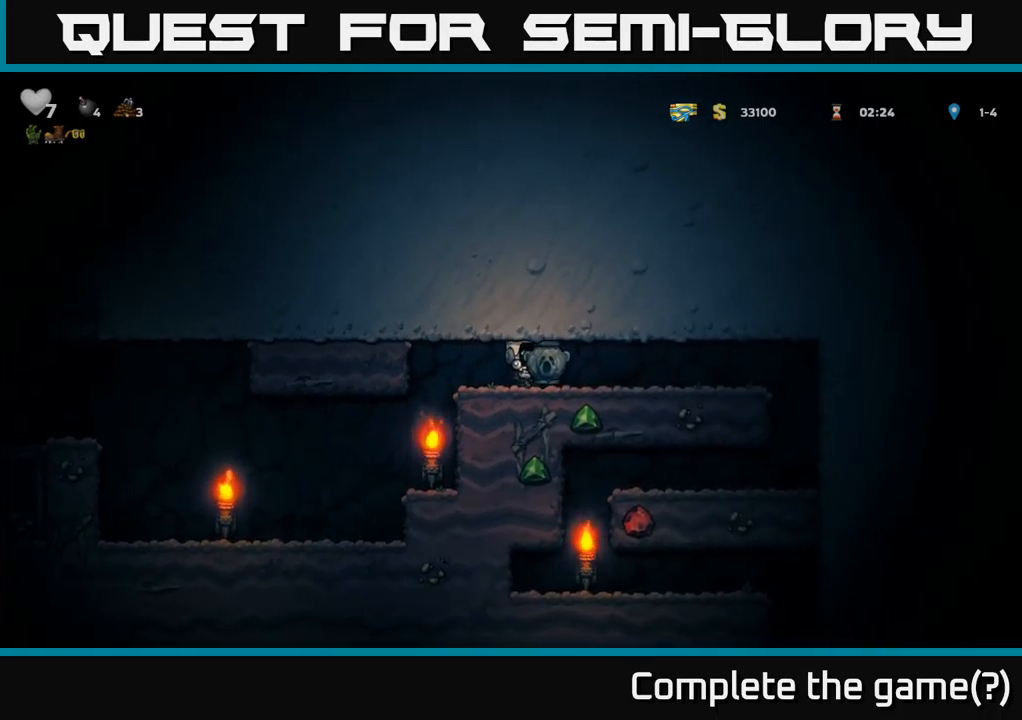
{"buttons": ["A", "DPAD_RIGHT"], "left_stick": "center", "right_stick": "center", "events": [[17, "A", "up"], [100, "A", "down"], [150, "A", "up"], [217, "A", "down"], [267, "A", "up"], [334, "A", "down"], [384, "A", "up"], [450, "A", "down"]]}
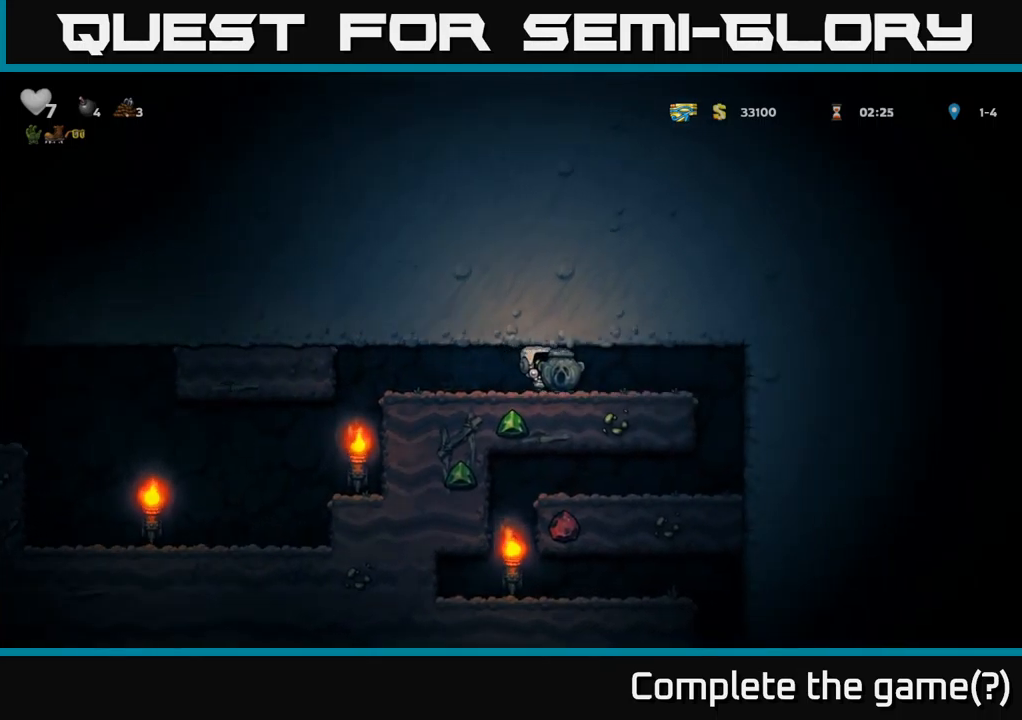
{"buttons": [], "left_stick": "center", "right_stick": "center", "events": [[50, "A", "up"], [367, "DPAD_RIGHT", "up"]]}
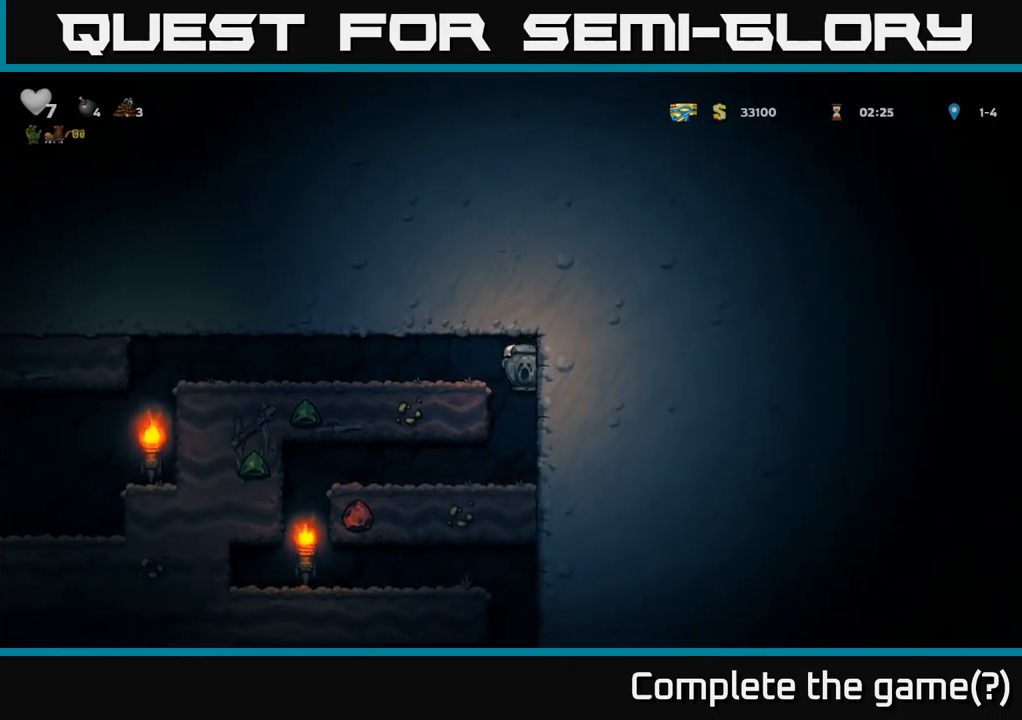
{"buttons": ["DPAD_LEFT"], "left_stick": "center", "right_stick": "center", "events": [[200, "DPAD_LEFT", "down"]]}
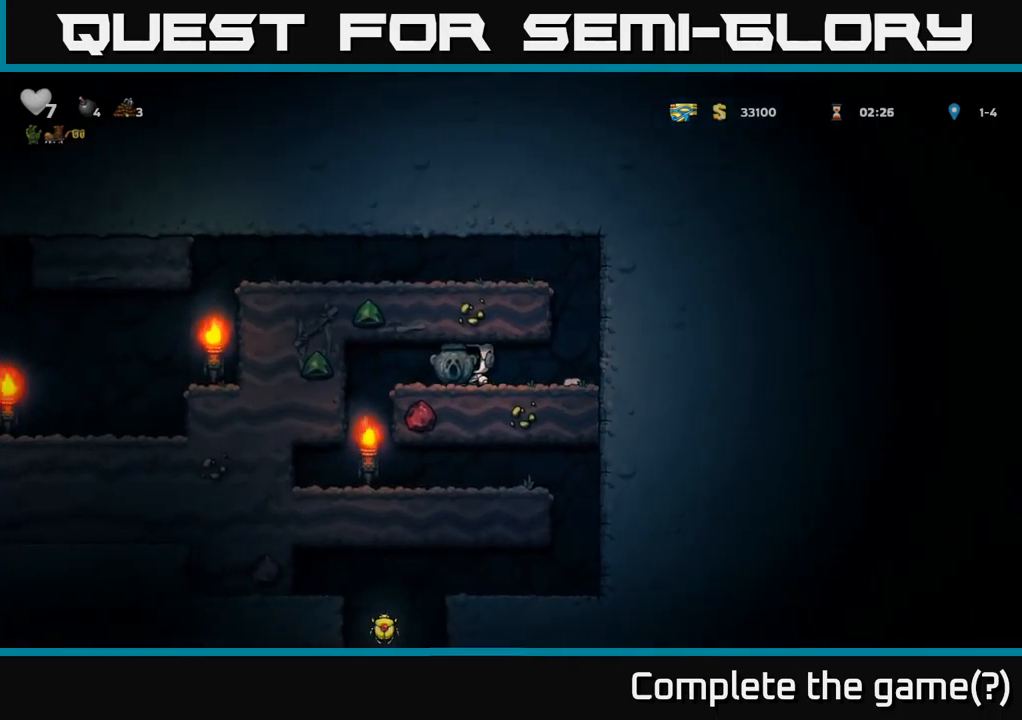
{"buttons": [], "left_stick": "center", "right_stick": "center", "events": [[167, "DPAD_LEFT", "up"]]}
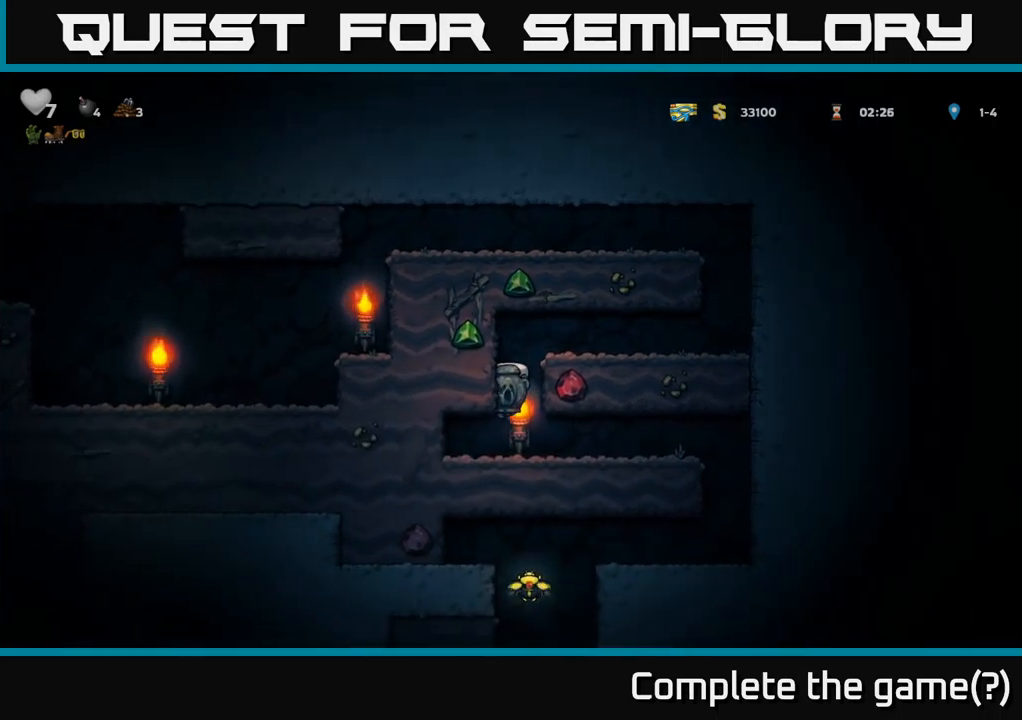
{"buttons": ["DPAD_RIGHT"], "left_stick": "center", "right_stick": "center", "events": [[50, "DPAD_RIGHT", "down"]]}
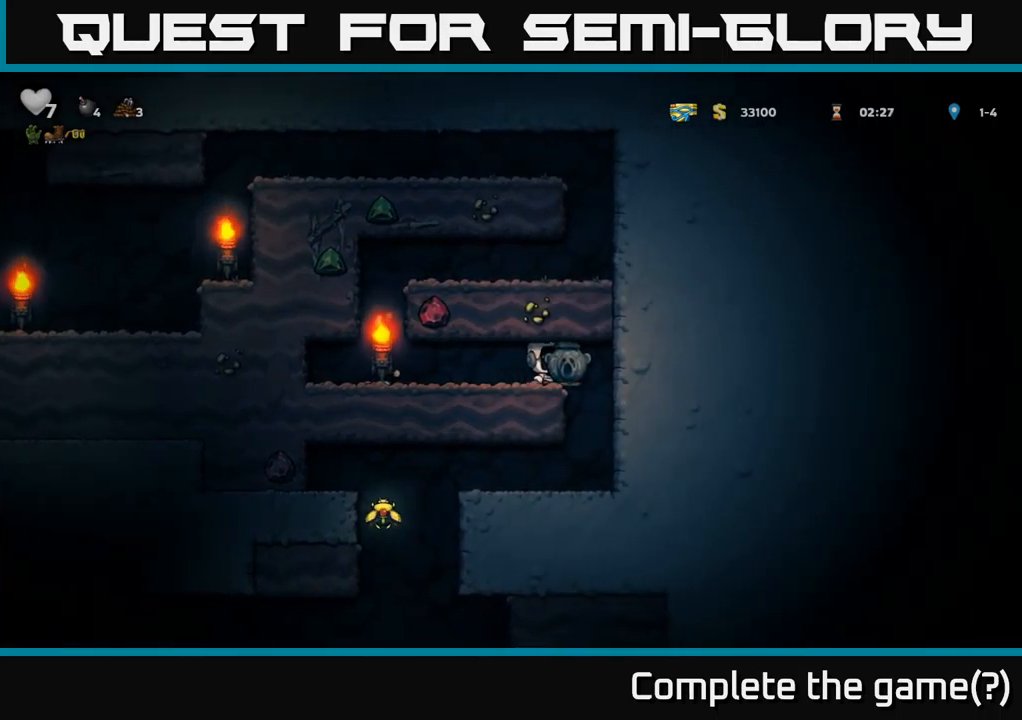
{"buttons": ["DPAD_LEFT"], "left_stick": "center", "right_stick": "center", "events": [[34, "DPAD_RIGHT", "up"], [467, "DPAD_LEFT", "down"]]}
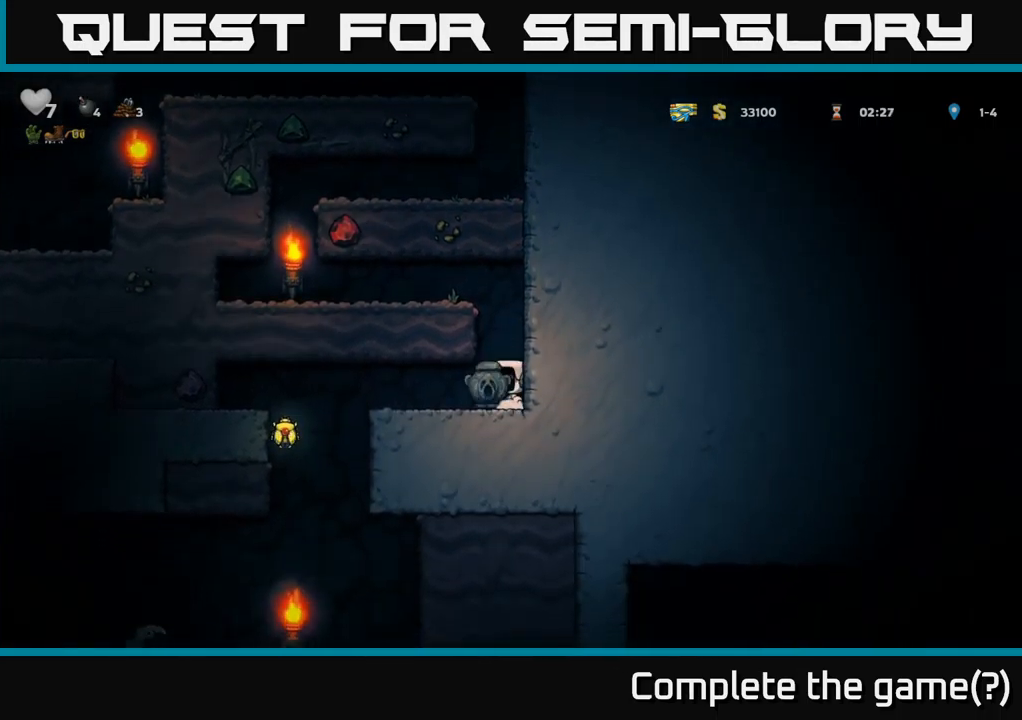
{"buttons": [], "left_stick": "center", "right_stick": "center", "events": [[400, "DPAD_LEFT", "up"]]}
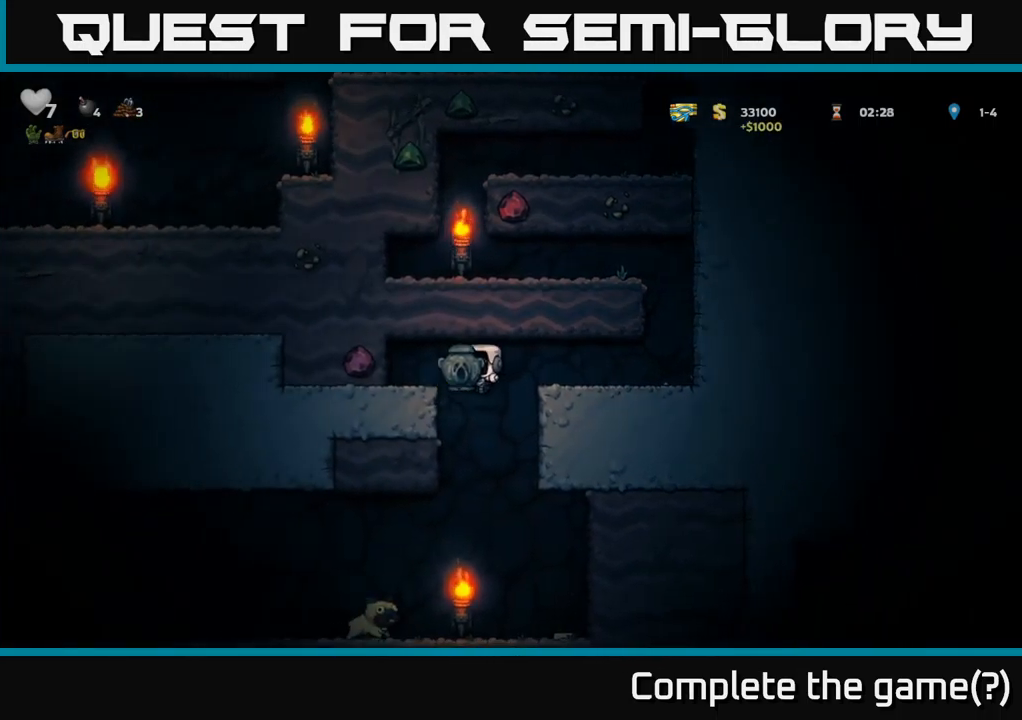
{"buttons": ["A", "DPAD_DOWN"], "left_stick": "center", "right_stick": "center", "events": [[67, "DPAD_LEFT", "down"], [250, "DPAD_LEFT", "up"], [367, "DPAD_DOWN", "down"], [417, "A", "down"]]}